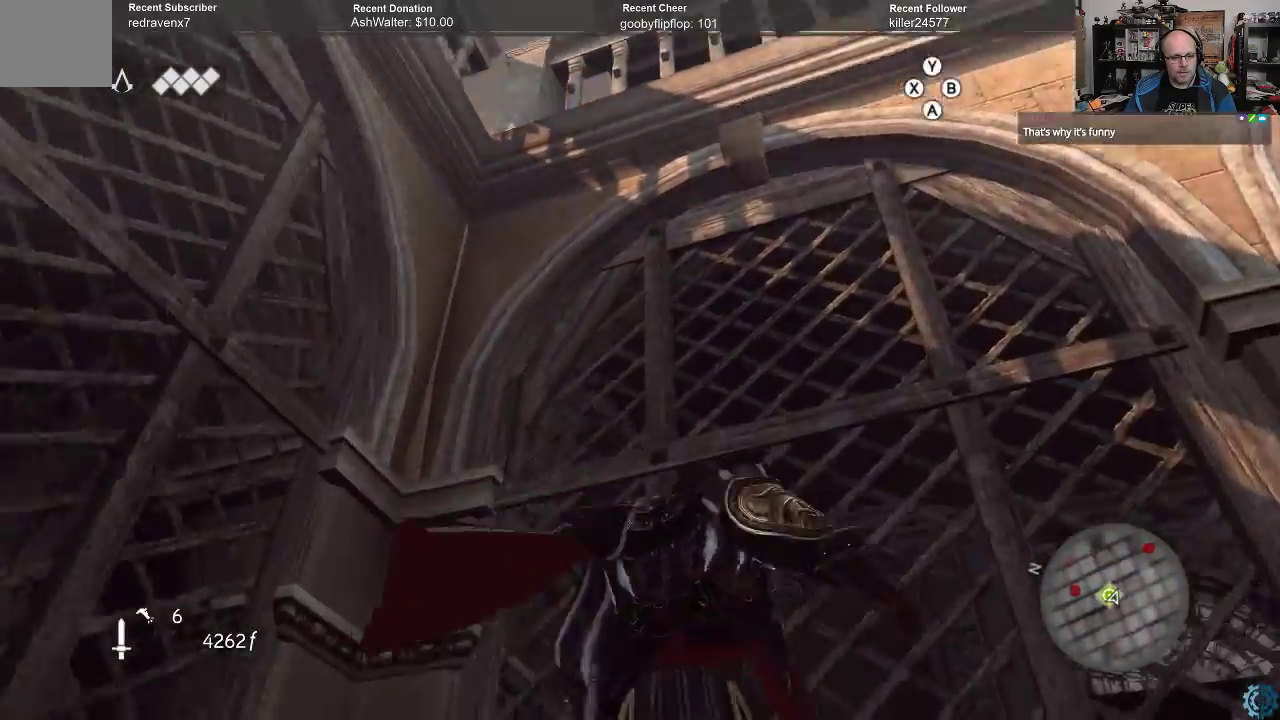
Gameplay with a controller (Xbox layout); each line is a JSON object with the inputs held at the frame after it. "events" lists button and stick changes between this image and that frame as [ms after this image, input, new state], when the widget could be followed in between.
{"buttons": ["A", "R2"], "left_stick": "up", "right_stick": "center", "events": []}
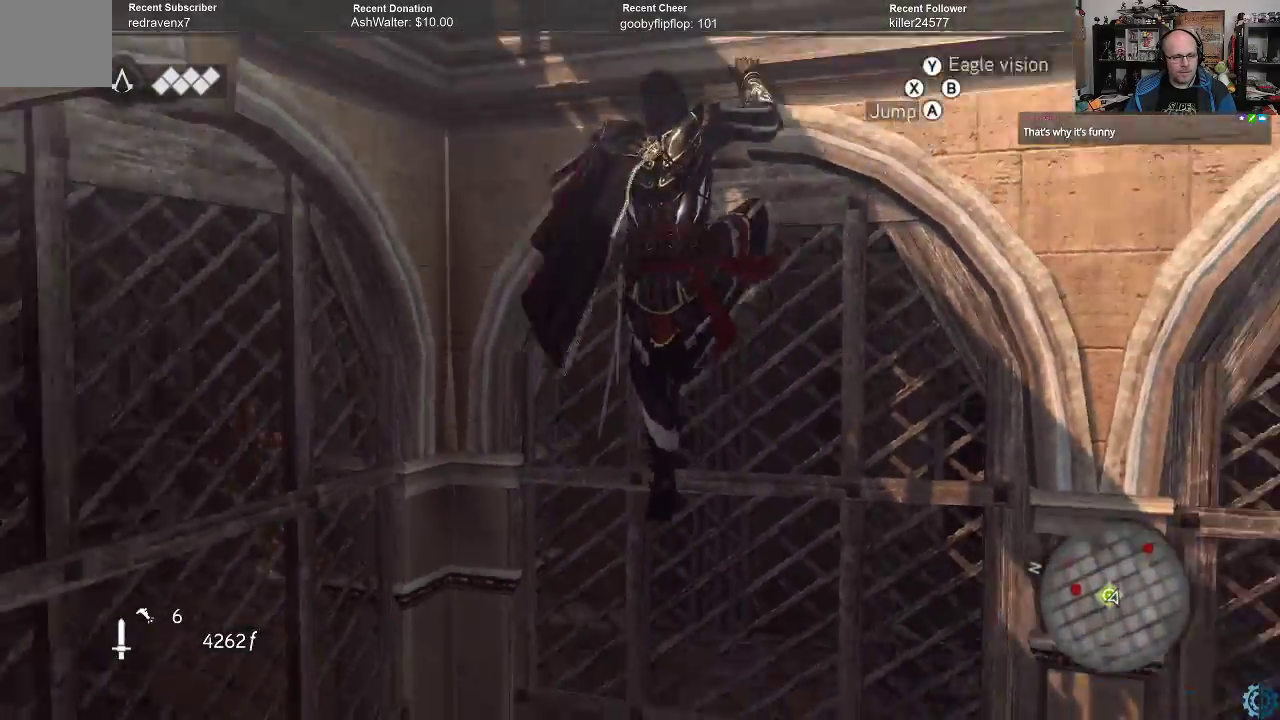
{"buttons": ["A", "R2"], "left_stick": "up", "right_stick": "center", "events": []}
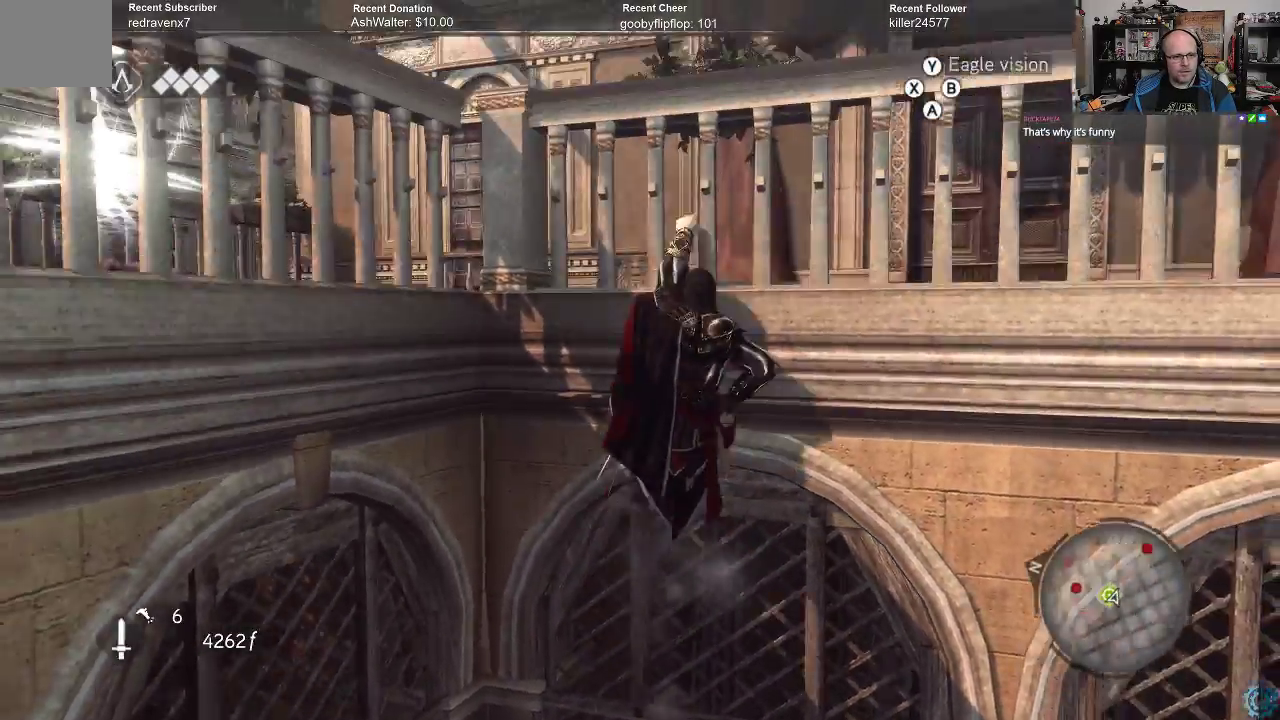
{"buttons": ["A", "R2"], "left_stick": "up", "right_stick": "center", "events": []}
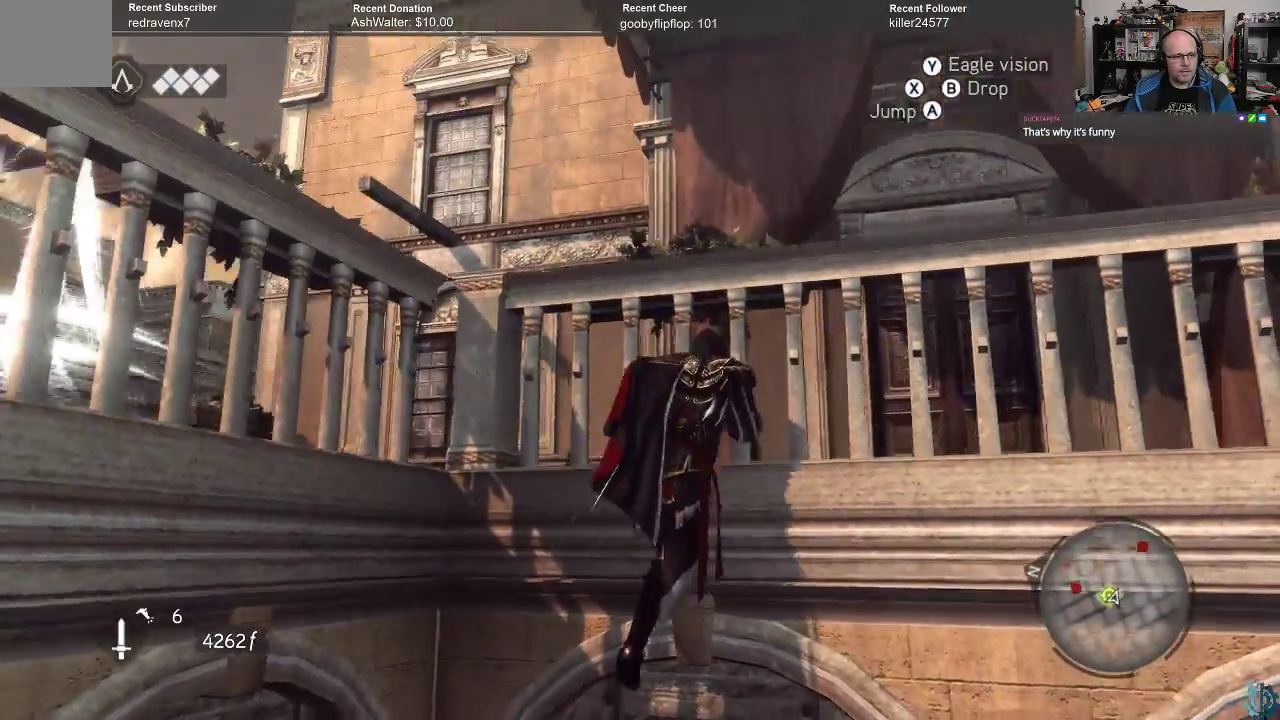
{"buttons": [], "left_stick": "up", "right_stick": "down", "events": [[233, "A", "up"], [267, "R2", "up"], [467, "right_stick", "down"]]}
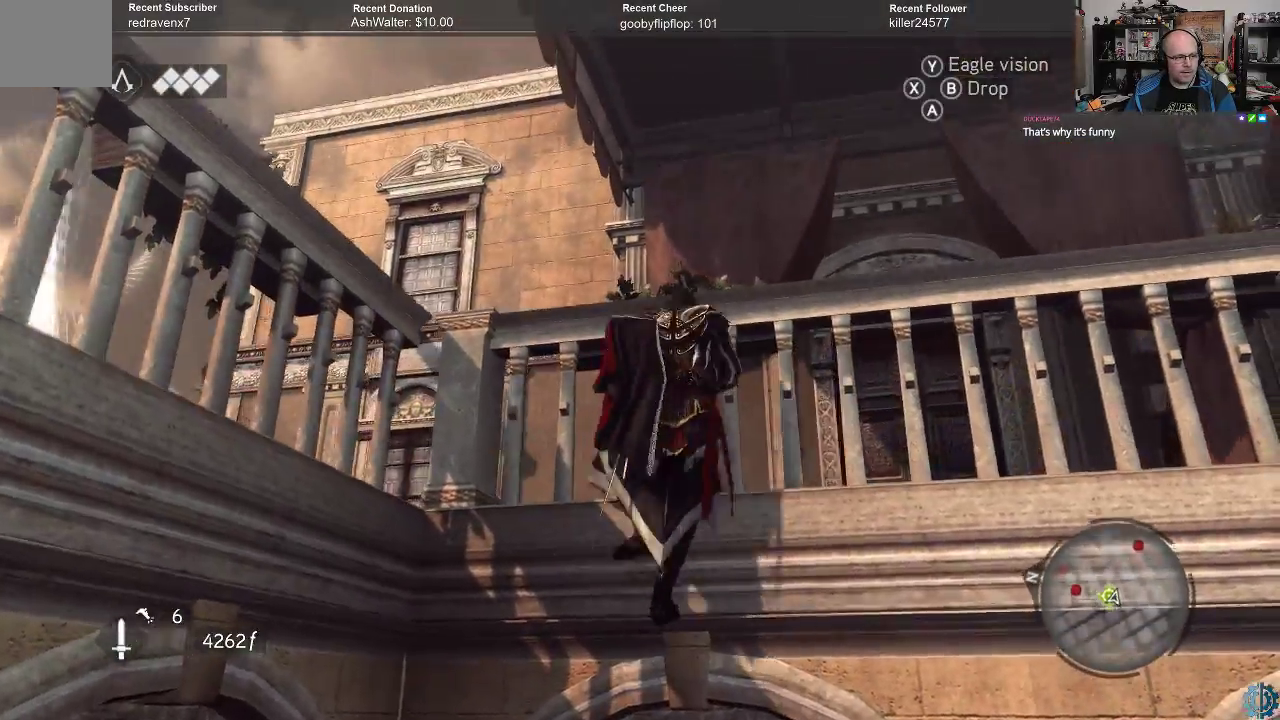
{"buttons": [], "left_stick": "up", "right_stick": "center", "events": [[267, "right_stick", "center"]]}
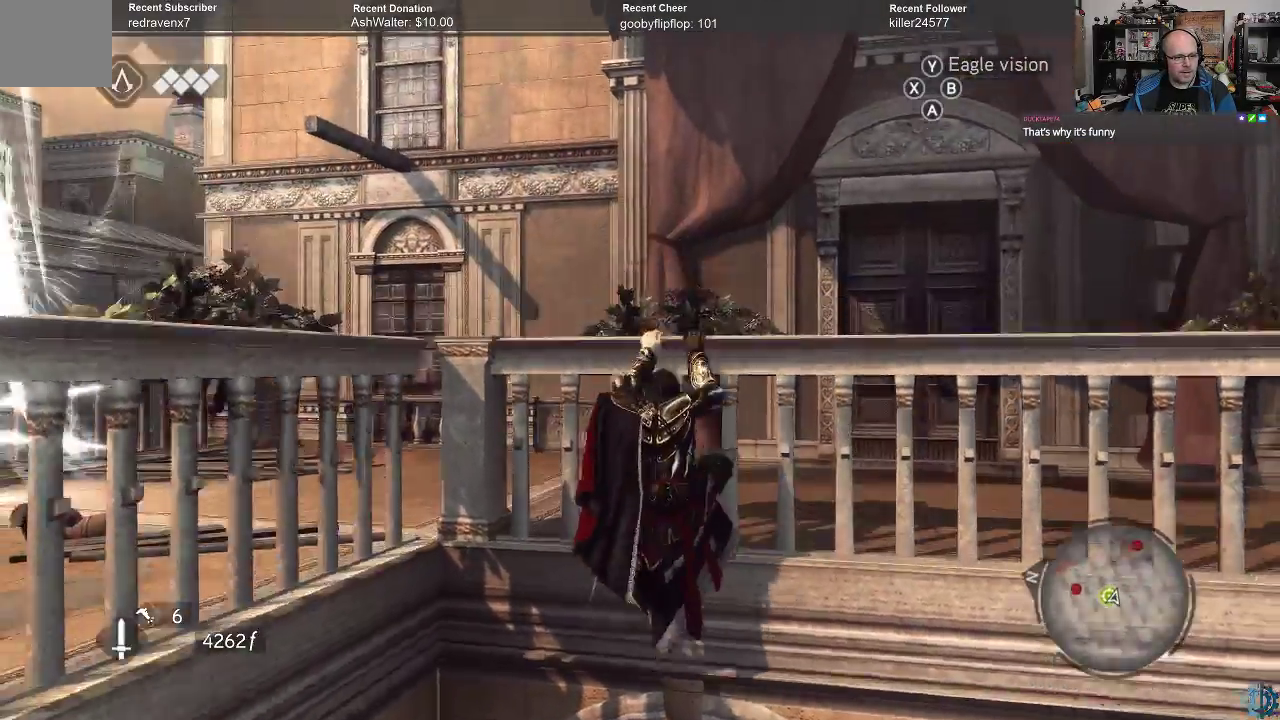
{"buttons": [], "left_stick": "up", "right_stick": "center", "events": [[100, "right_stick", "down"], [433, "right_stick", "center"]]}
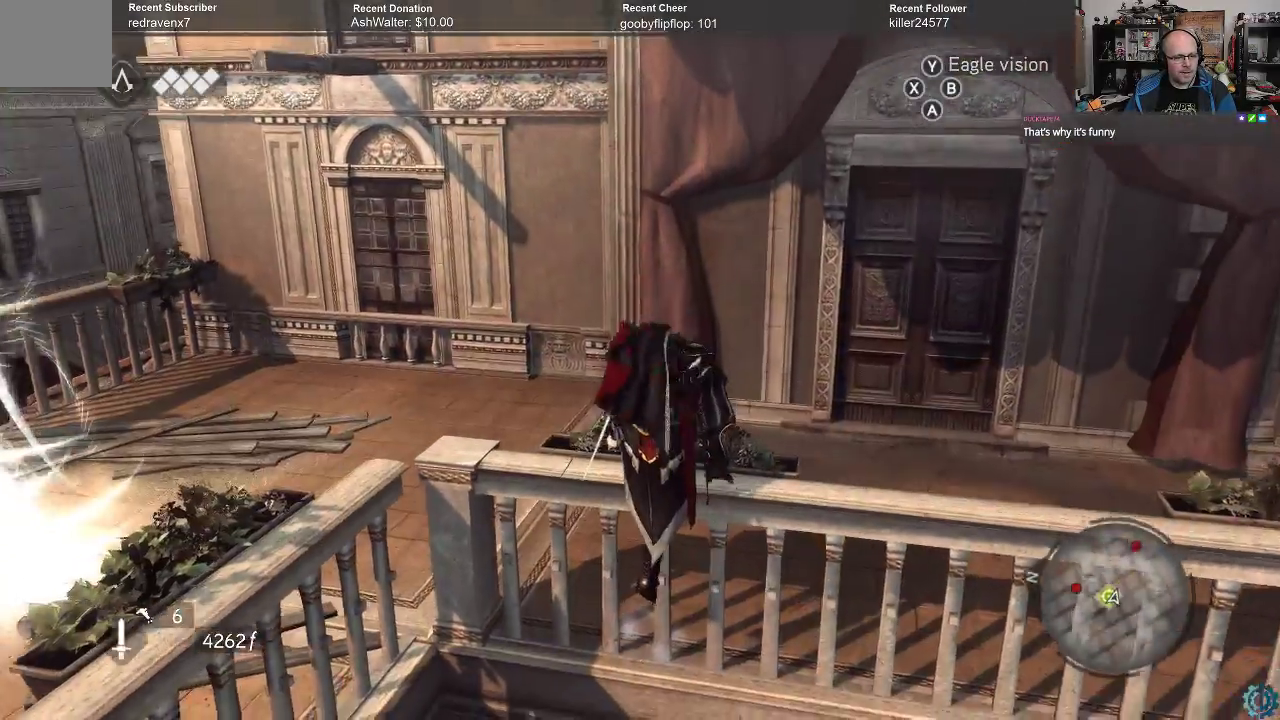
{"buttons": [], "left_stick": "center", "right_stick": "center", "events": [[200, "left_stick", "center"]]}
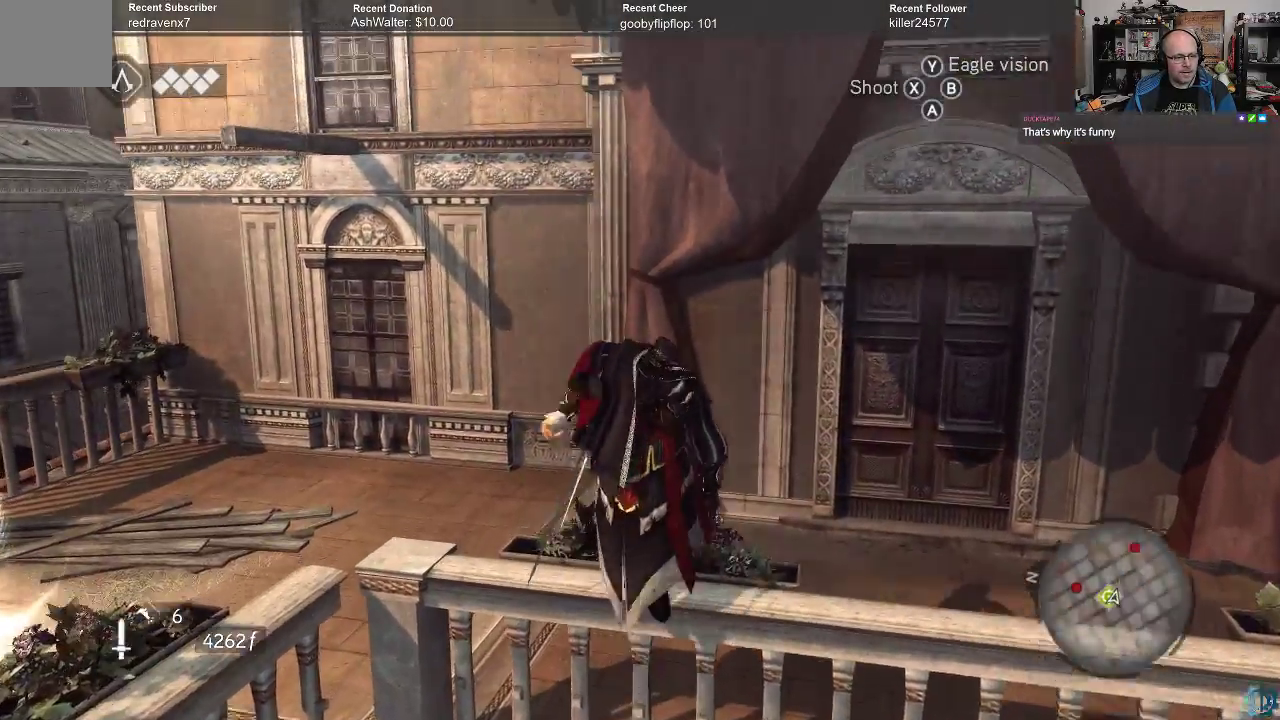
{"buttons": [], "left_stick": "center", "right_stick": "down-left", "events": [[133, "right_stick", "down-left"]]}
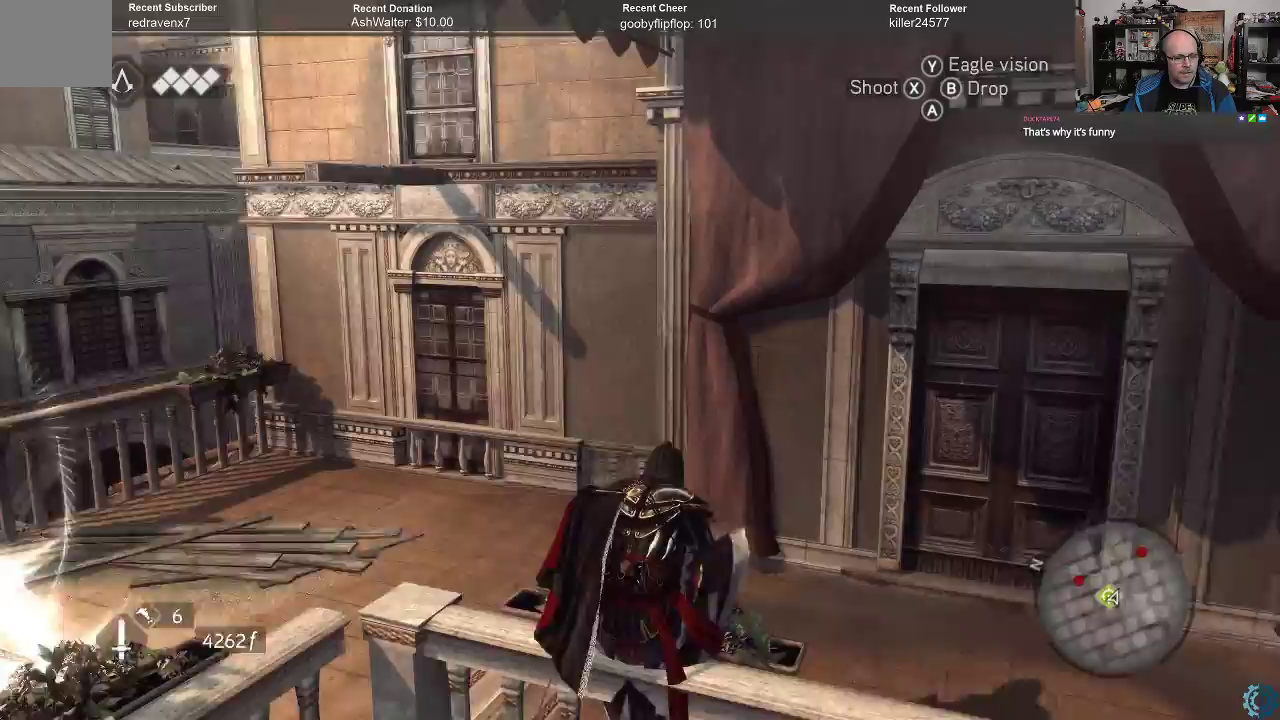
{"buttons": [], "left_stick": "center", "right_stick": "center", "events": [[67, "right_stick", "center"], [167, "B", "down"], [300, "B", "up"]]}
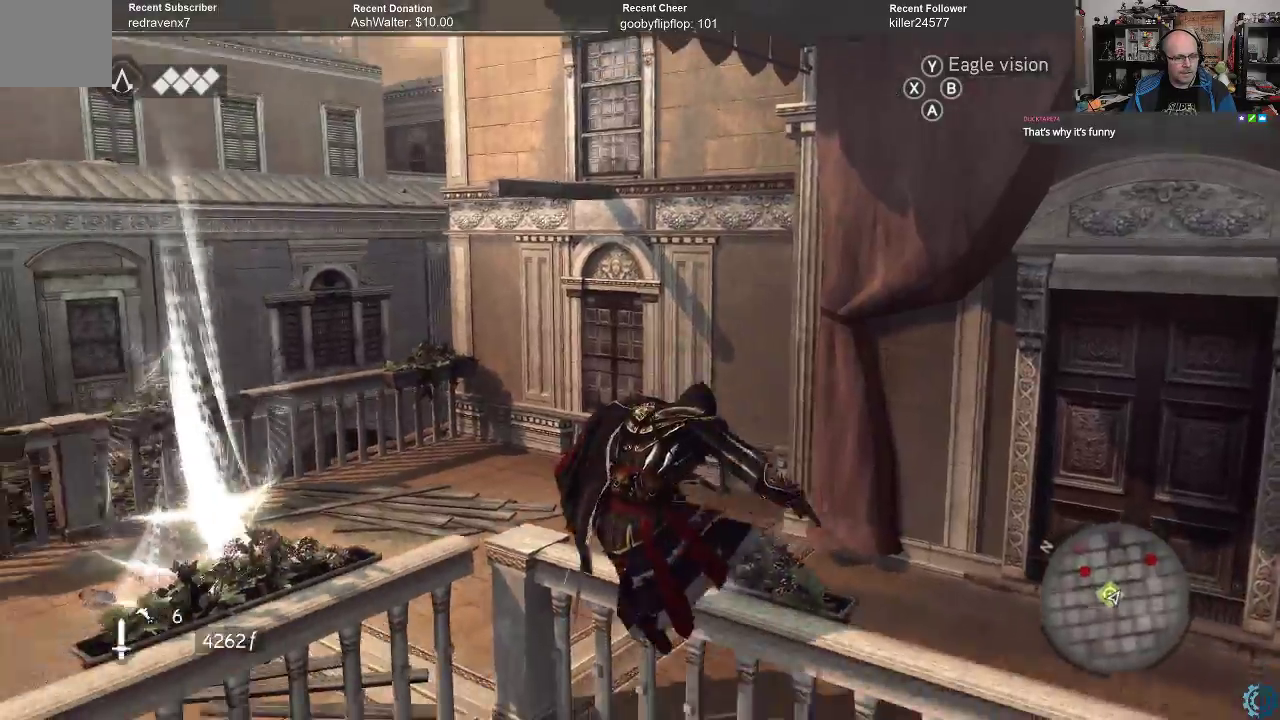
{"buttons": [], "left_stick": "up", "right_stick": "center", "events": [[233, "left_stick", "up"]]}
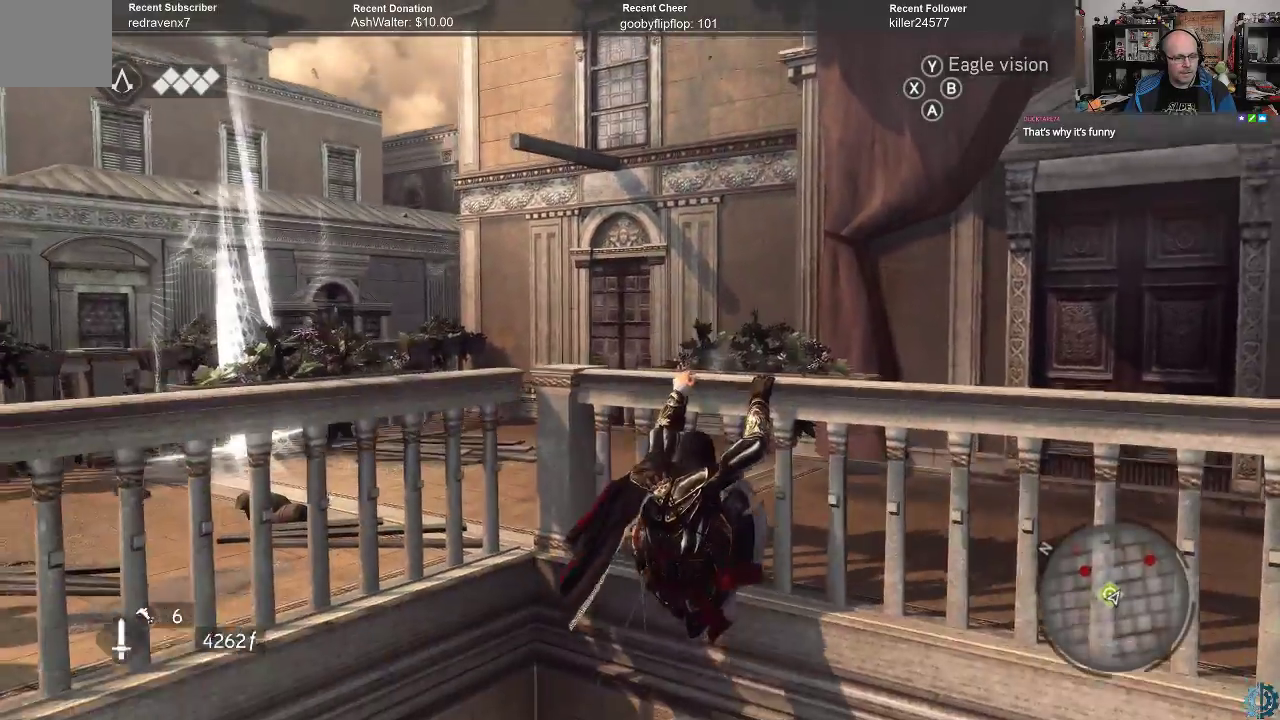
{"buttons": [], "left_stick": "up", "right_stick": "center", "events": []}
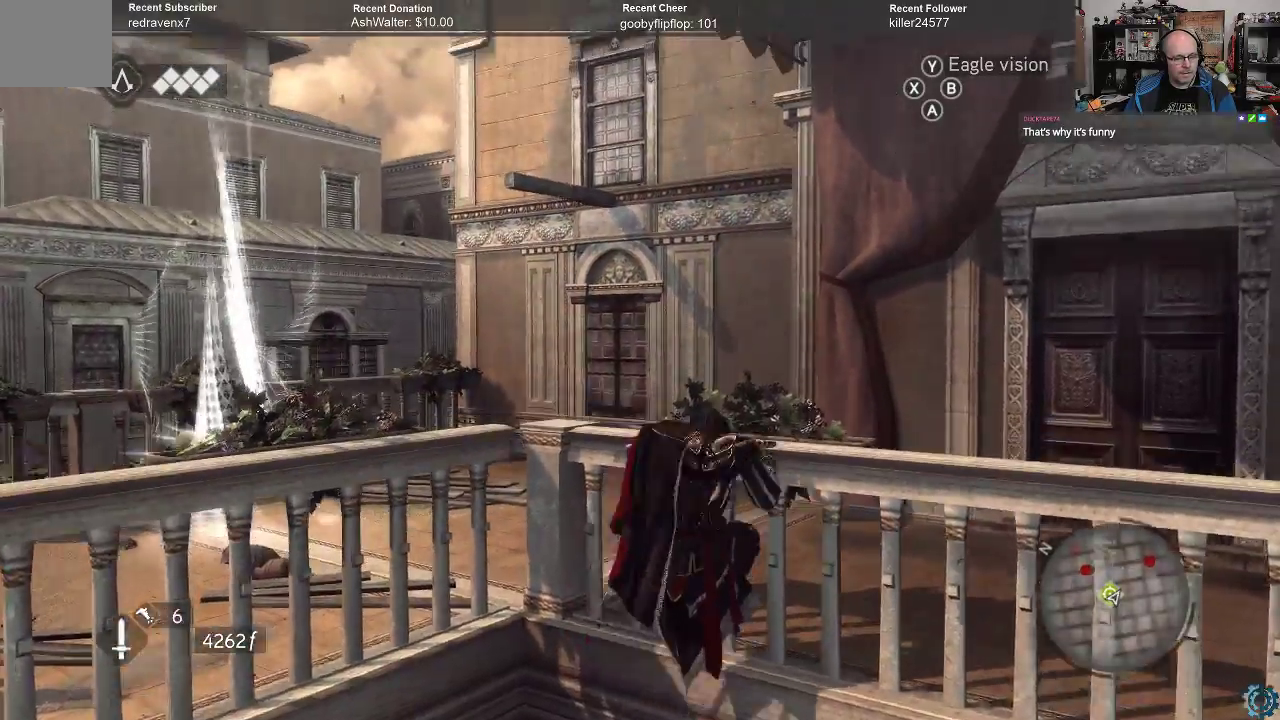
{"buttons": [], "left_stick": "center", "right_stick": "center", "events": [[467, "left_stick", "center"]]}
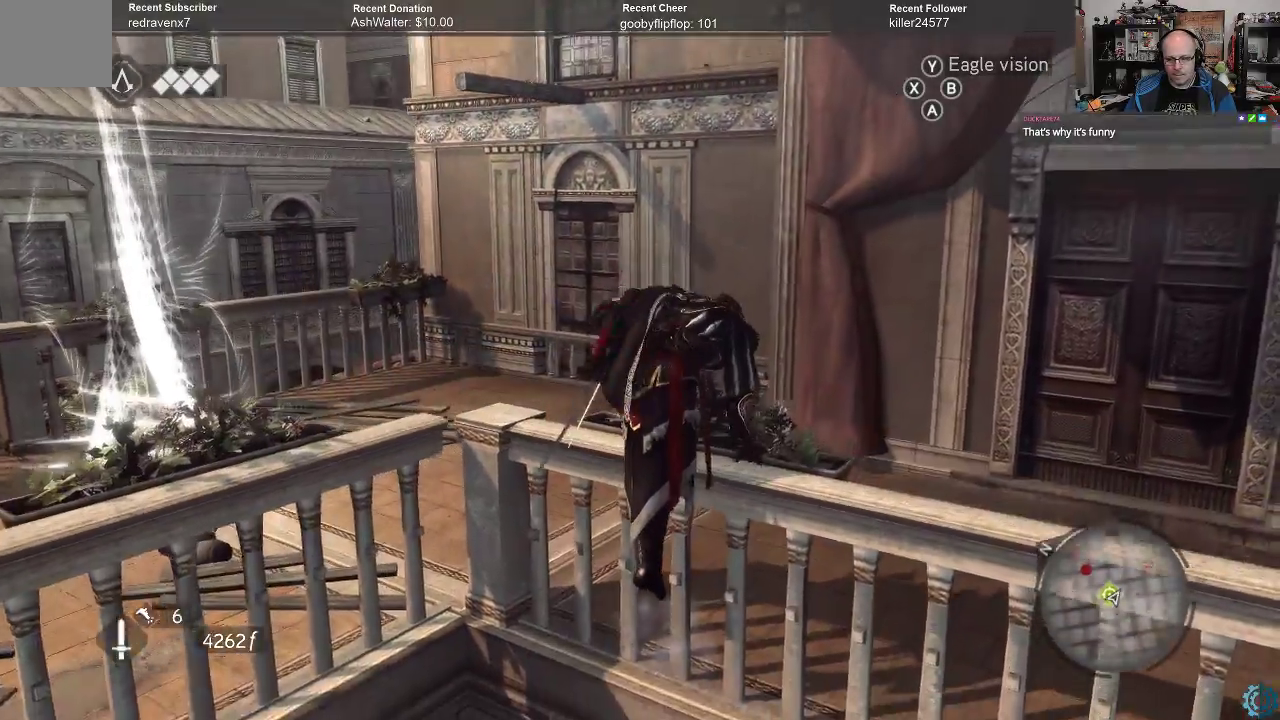
{"buttons": [], "left_stick": "center", "right_stick": "center", "events": [[233, "B", "down"], [300, "B", "up"]]}
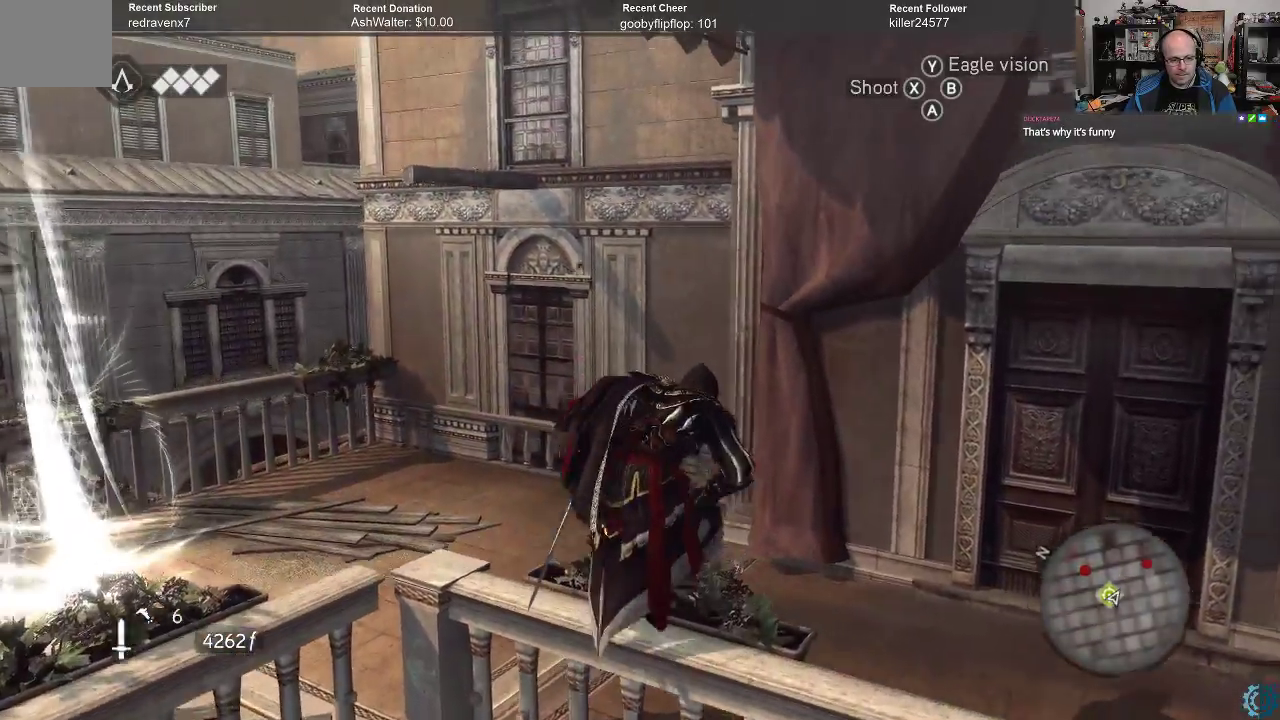
{"buttons": [], "left_stick": "center", "right_stick": "center", "events": [[133, "B", "down"], [233, "B", "up"]]}
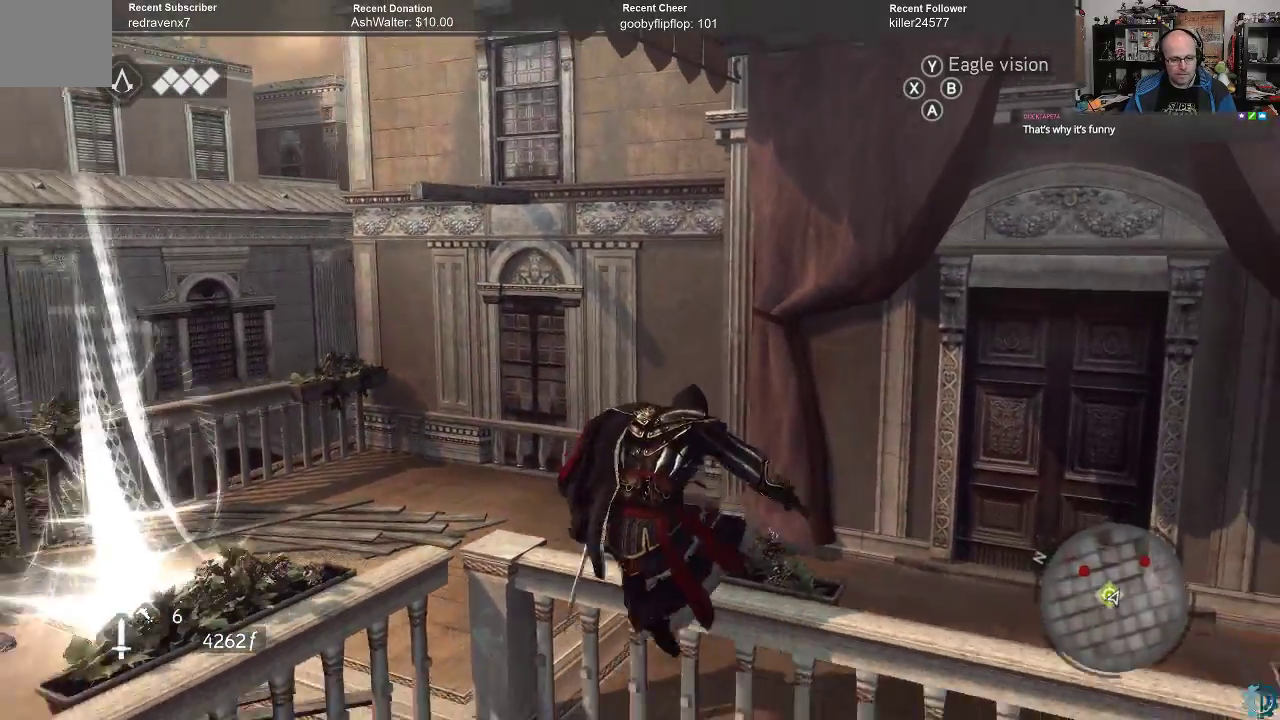
{"buttons": [], "left_stick": "up", "right_stick": "center", "events": [[367, "left_stick", "up"]]}
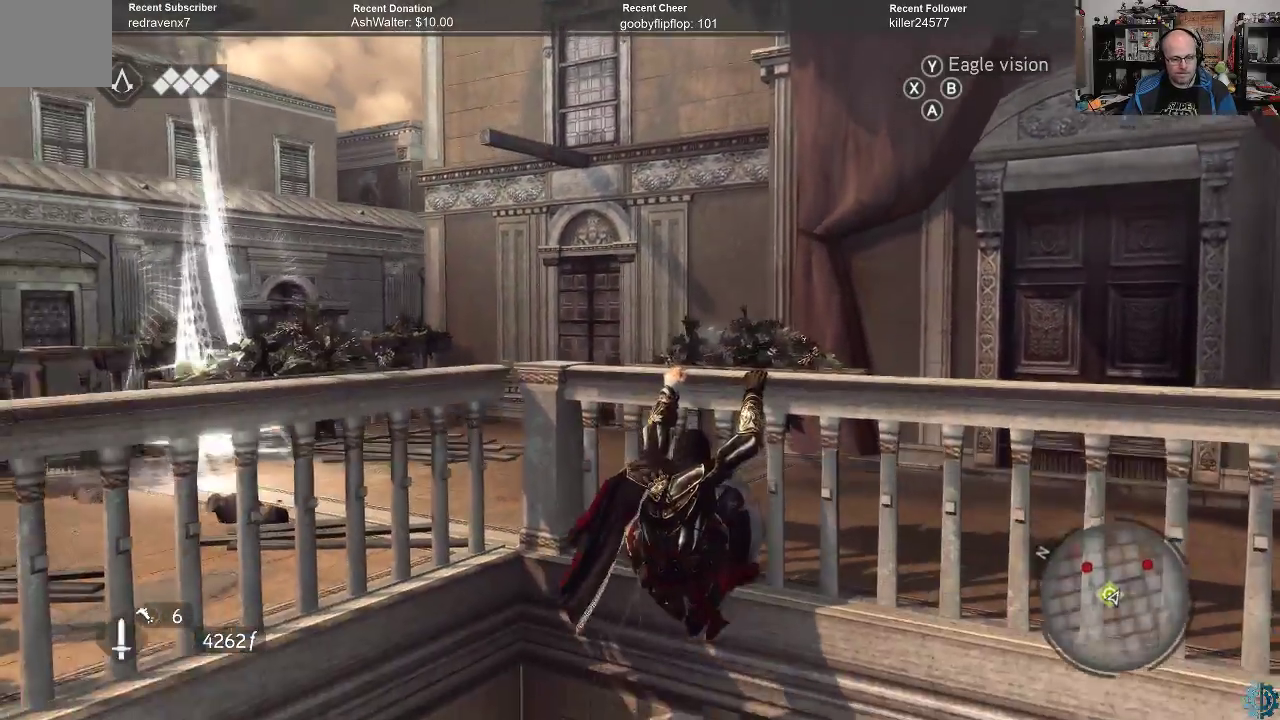
{"buttons": [], "left_stick": "up", "right_stick": "center", "events": []}
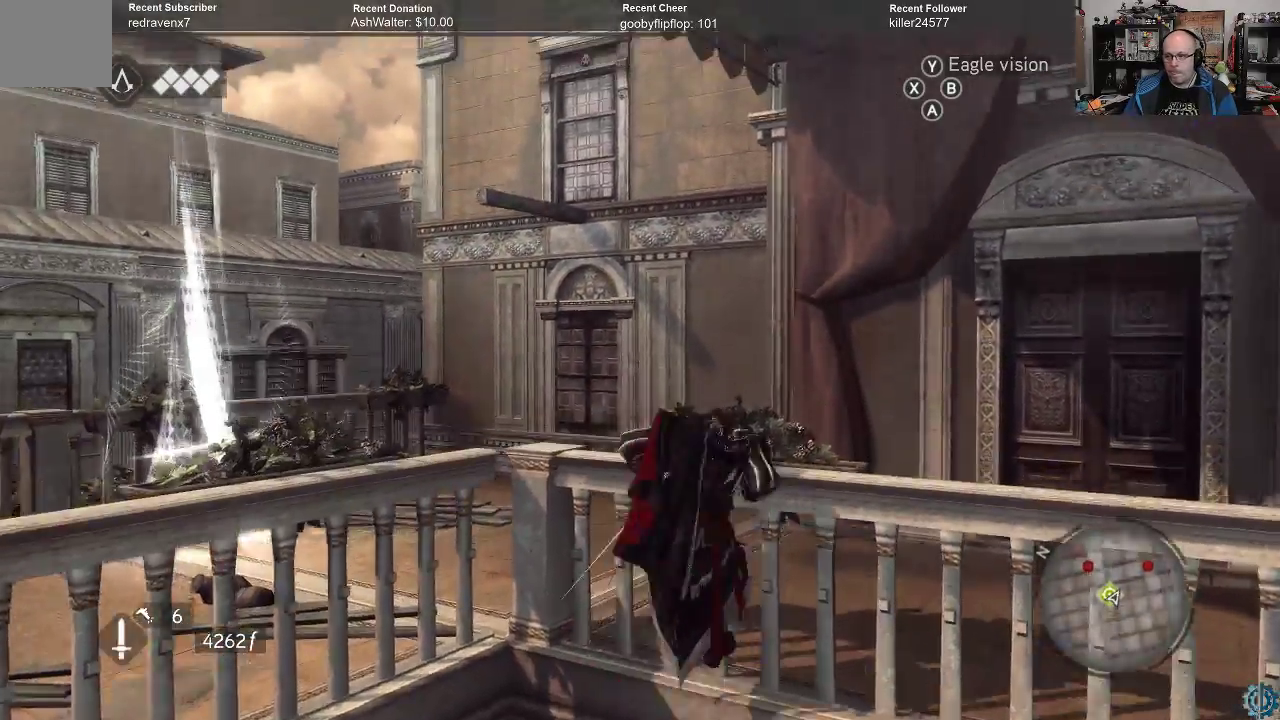
{"buttons": [], "left_stick": "up", "right_stick": "center", "events": []}
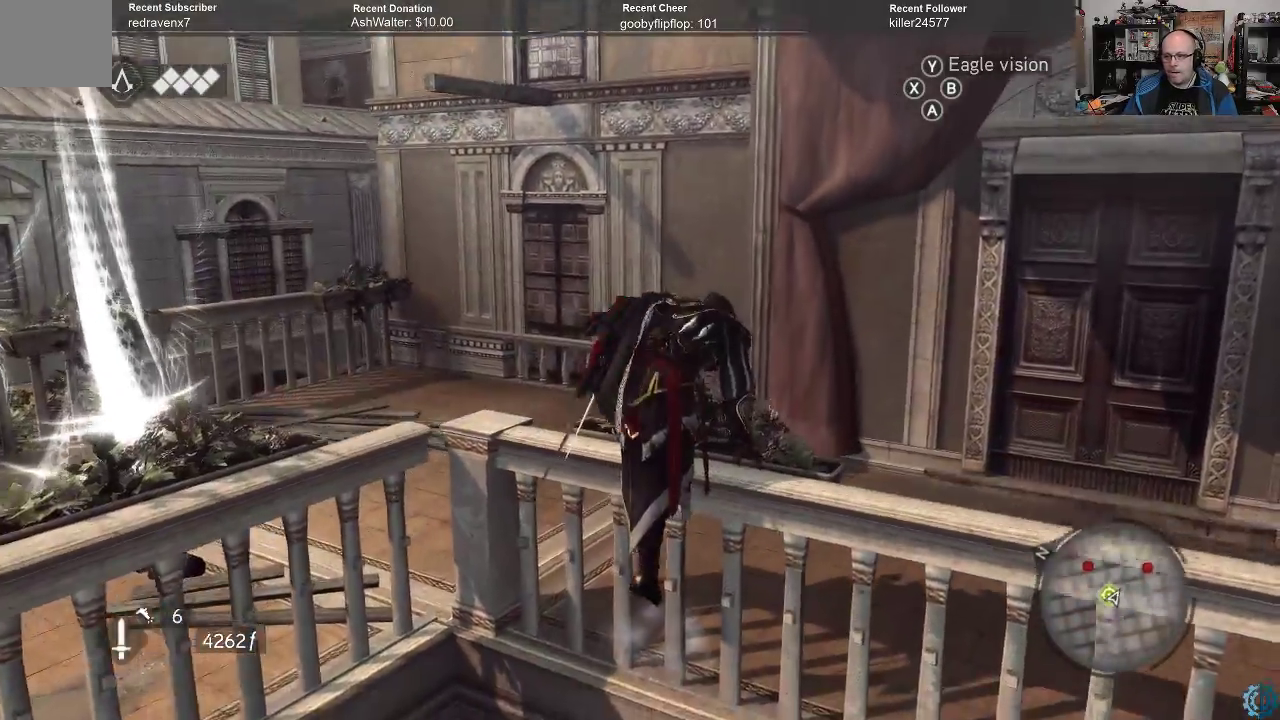
{"buttons": [], "left_stick": "up", "right_stick": "center", "events": [[33, "R2", "down"], [200, "R2", "up"], [300, "R2", "down"], [433, "R2", "up"]]}
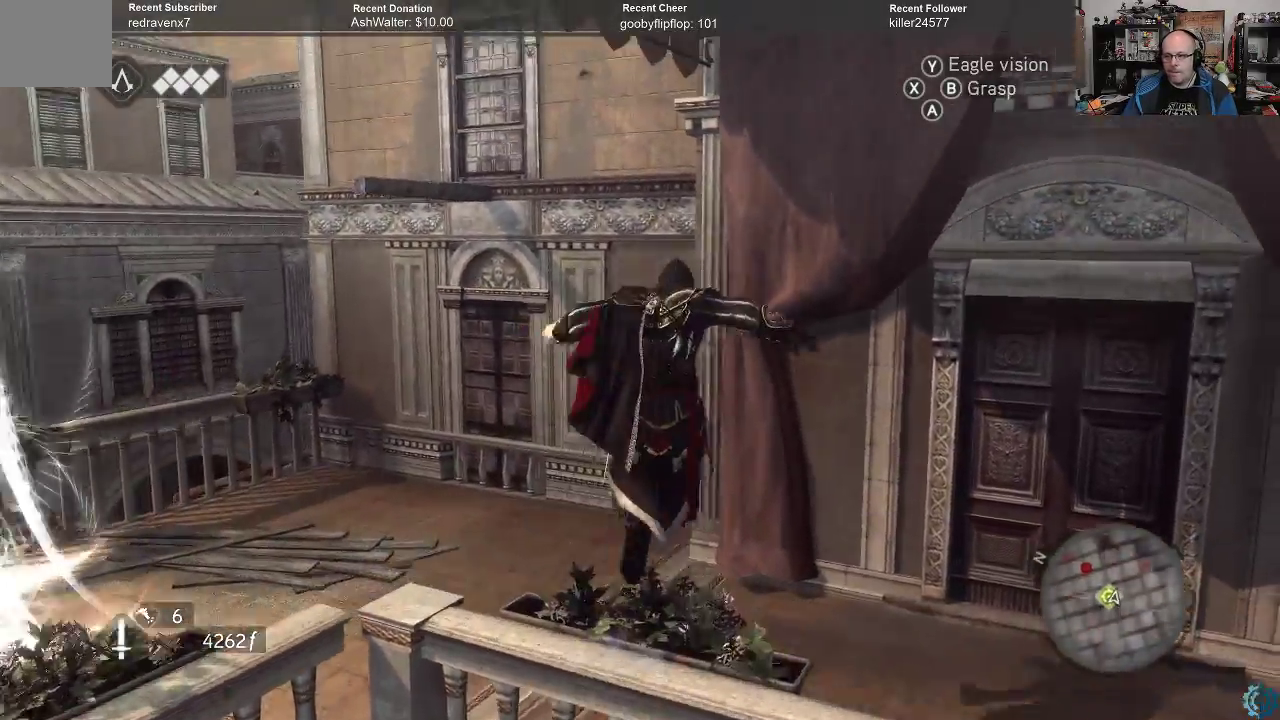
{"buttons": [], "left_stick": "center", "right_stick": "left", "events": [[67, "left_stick", "center"], [300, "right_stick", "left"]]}
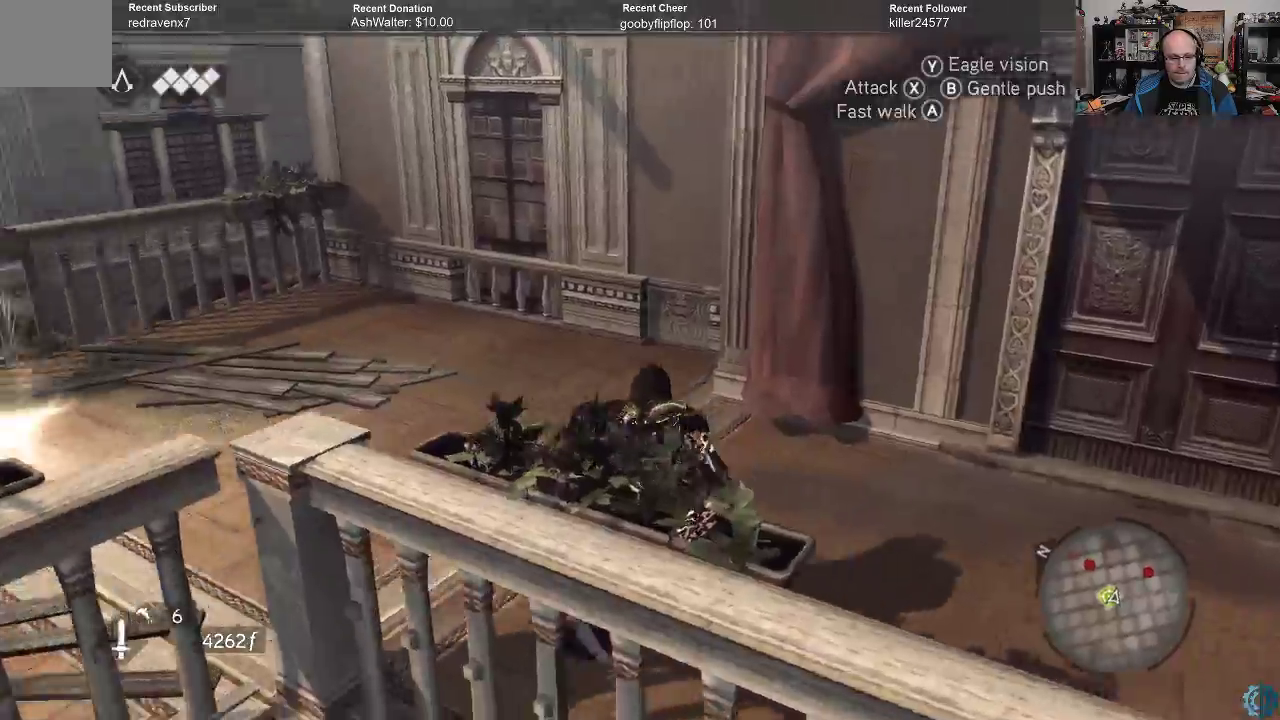
{"buttons": [], "left_stick": "up", "right_stick": "center", "events": [[100, "left_stick", "up"], [467, "right_stick", "center"]]}
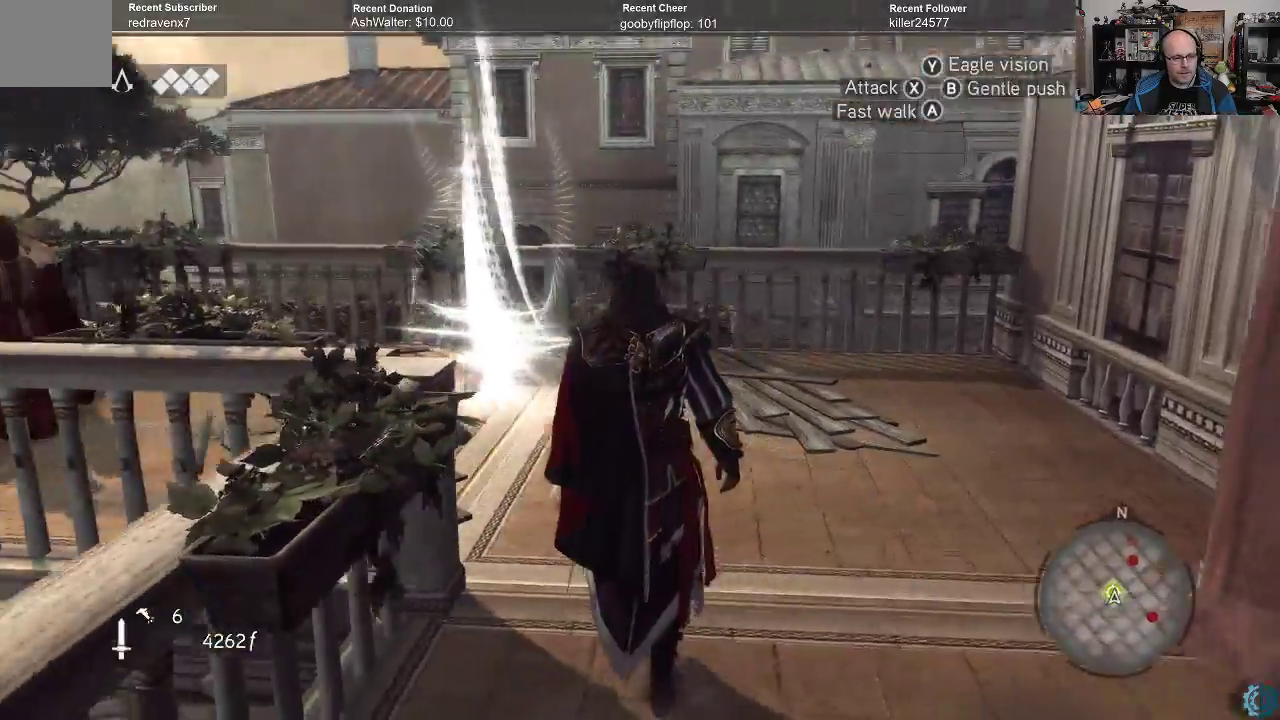
{"buttons": [], "left_stick": "up-left", "right_stick": "down-left", "events": [[500, "left_stick", "up-left"], [500, "right_stick", "down-left"]]}
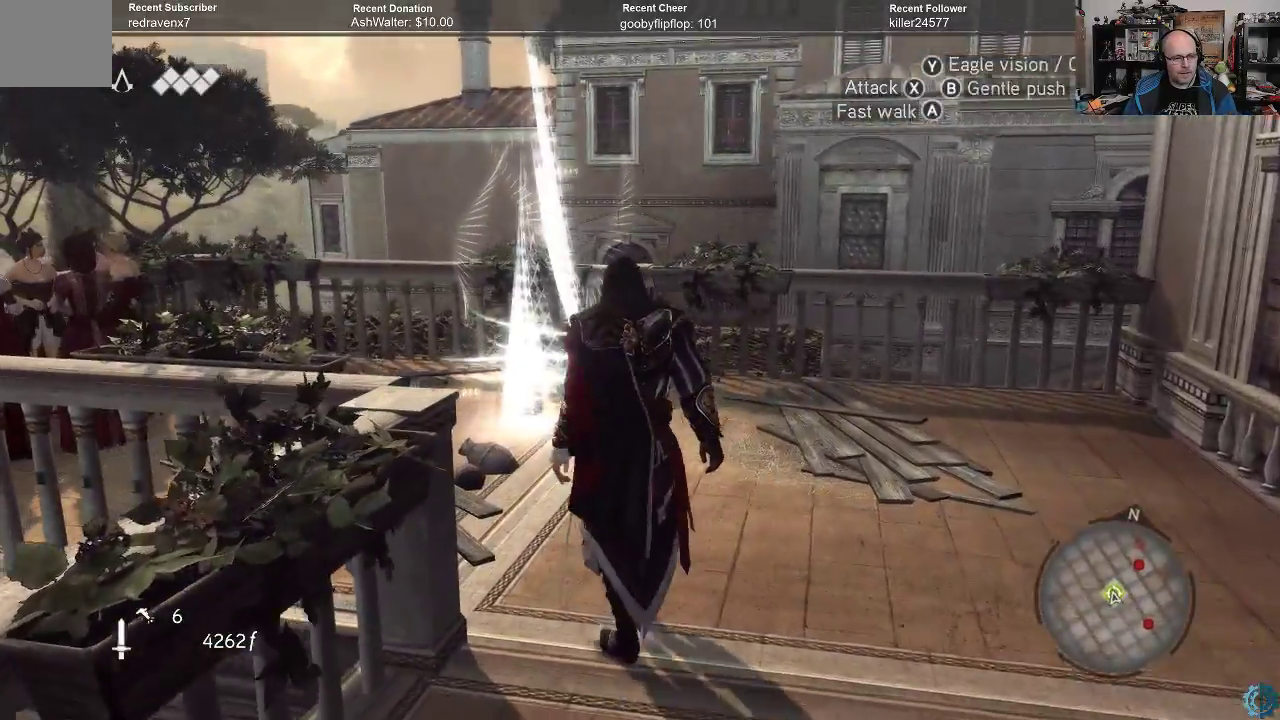
{"buttons": [], "left_stick": "up-left", "right_stick": "center", "events": [[167, "left_stick", "up"], [367, "right_stick", "center"], [467, "left_stick", "up-left"]]}
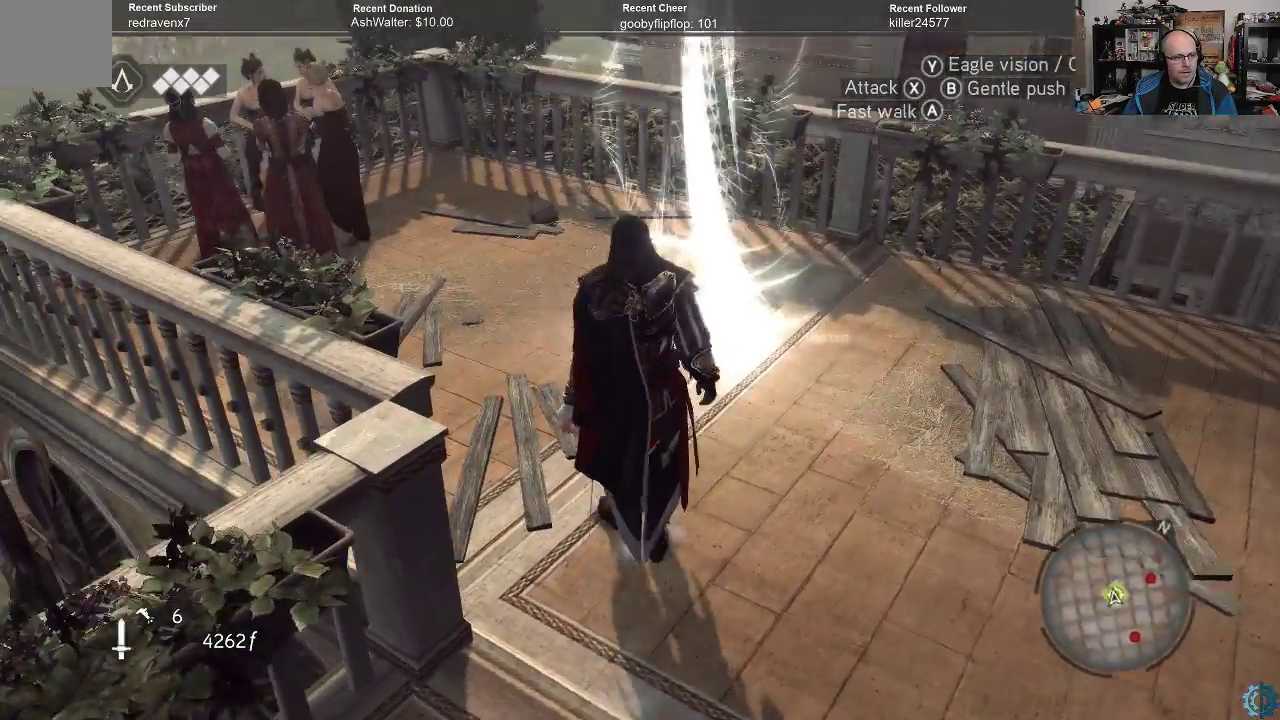
{"buttons": [], "left_stick": "center", "right_stick": "down-left", "events": [[233, "left_stick", "center"], [267, "right_stick", "down-left"]]}
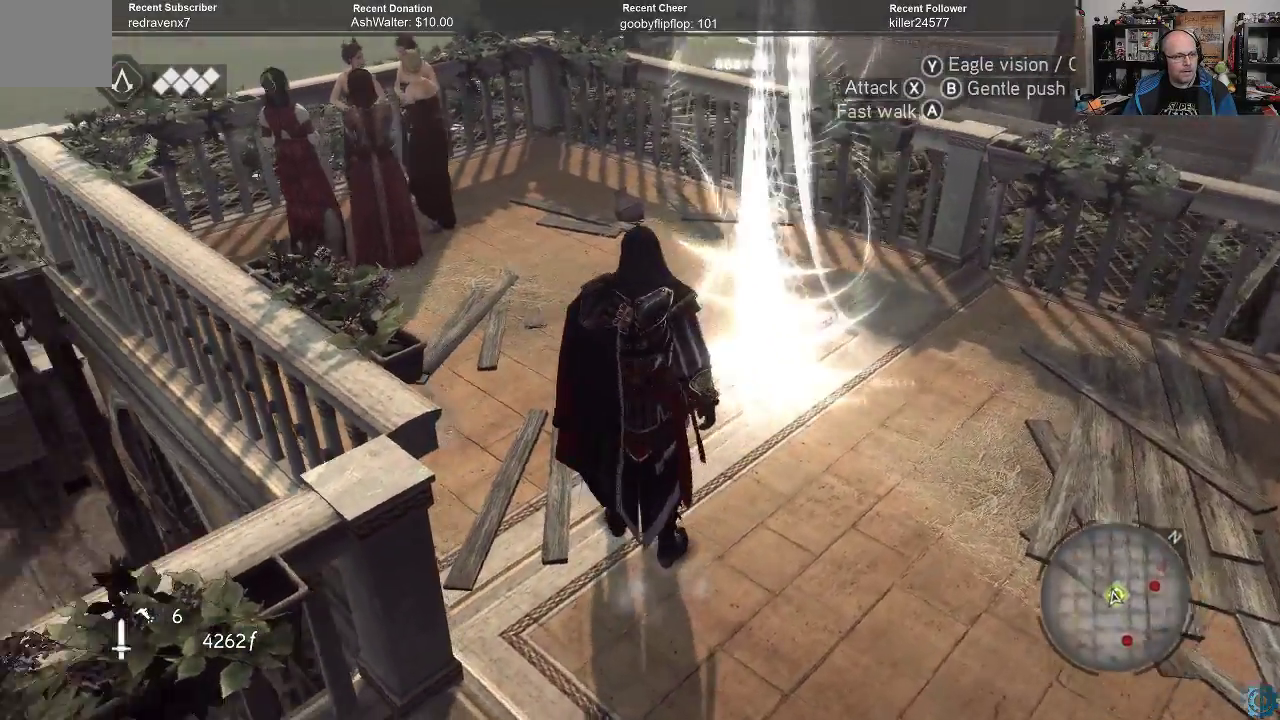
{"buttons": [], "left_stick": "up", "right_stick": "center", "events": [[200, "left_stick", "up"], [200, "right_stick", "center"]]}
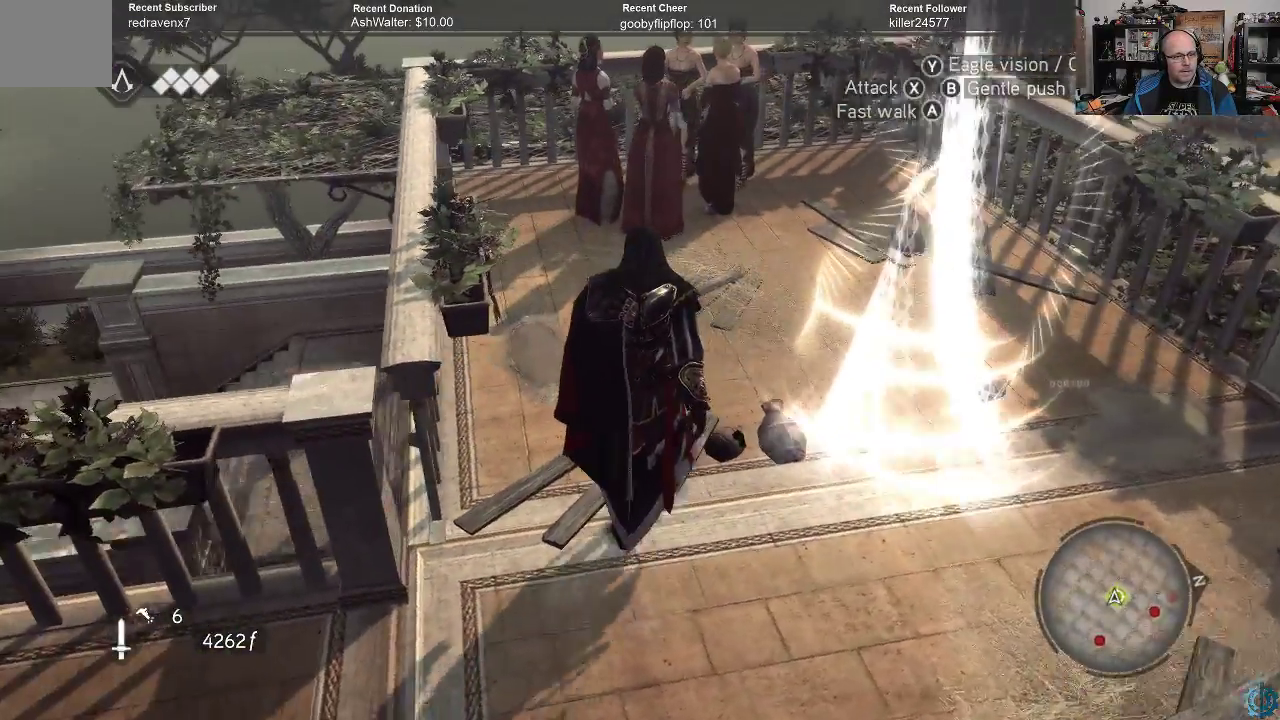
{"buttons": [], "left_stick": "up", "right_stick": "center", "events": []}
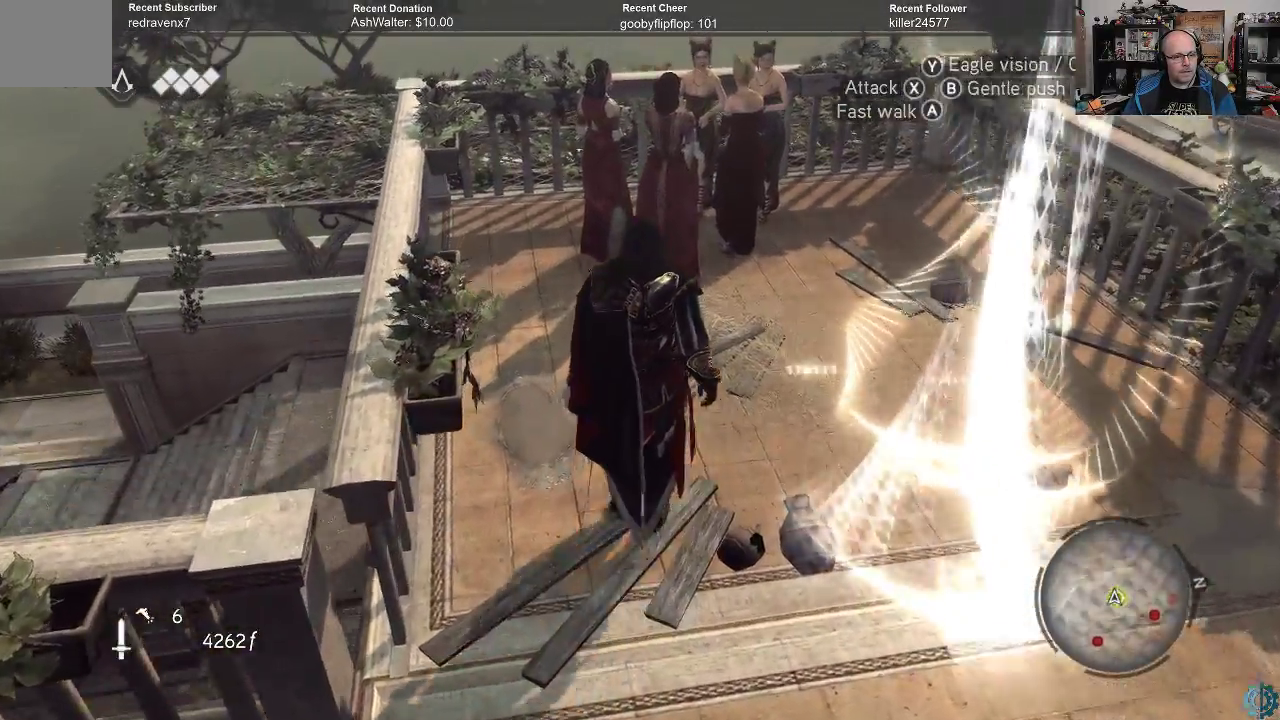
{"buttons": [], "left_stick": "up", "right_stick": "center", "events": []}
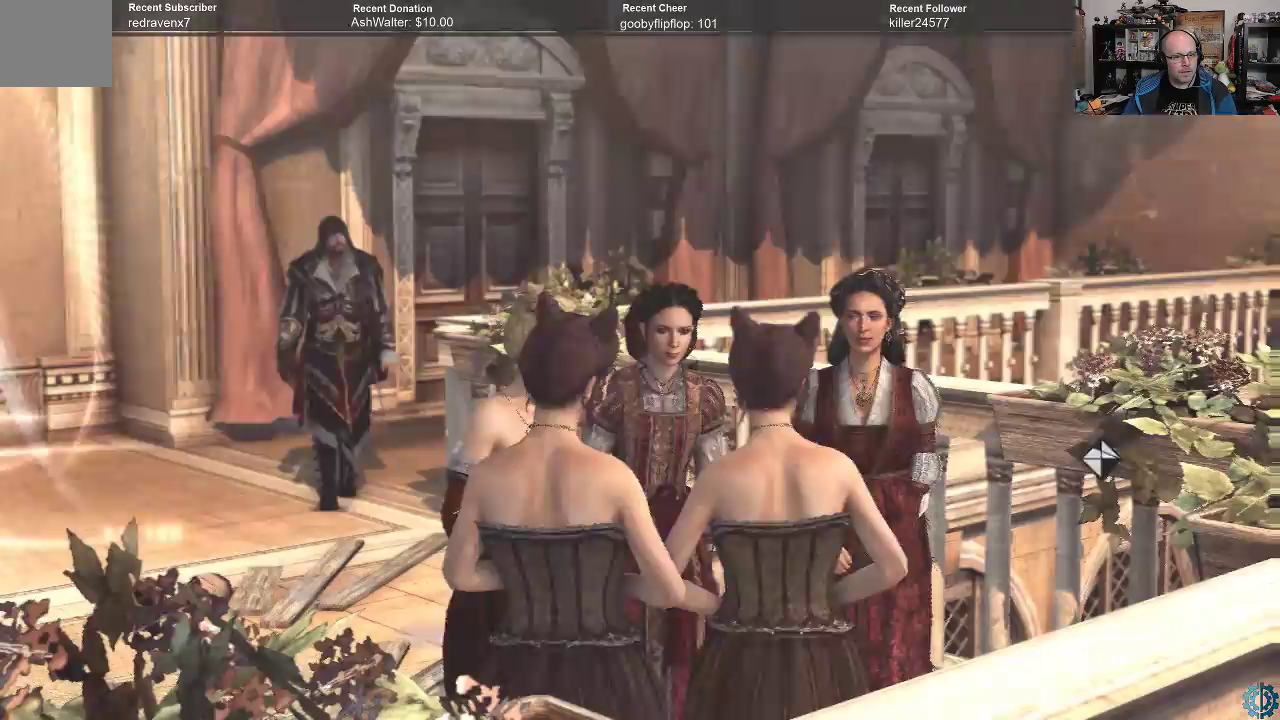
{"buttons": [], "left_stick": "center", "right_stick": "center", "events": [[167, "left_stick", "center"]]}